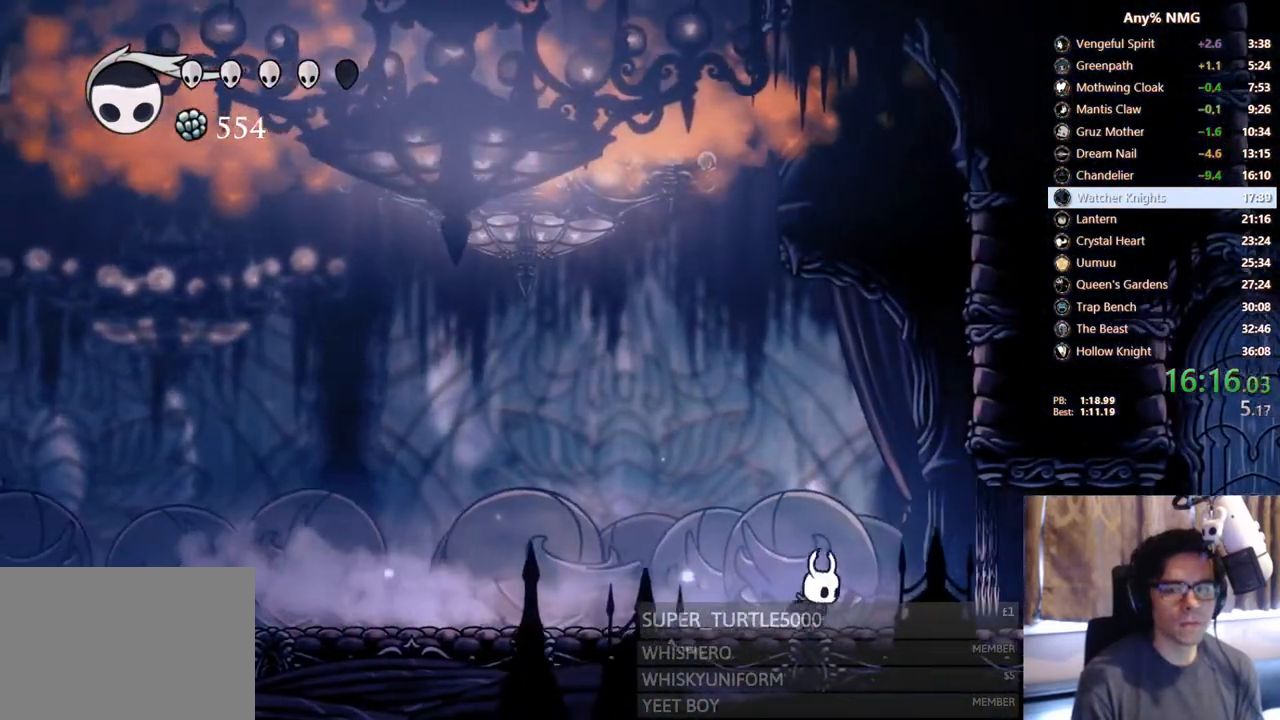
Gameplay with a controller (Xbox layout); each line is a JSON object with the inputs held at the frame after it (dt_ms = milliseconds from this image to that frame). "events" lists button and stick changes between this image and that frame as [ms after this image, input, new state], when the widget could be followed in between. Not read: HOME R3 SHARE.
{"dt_ms": 500, "buttons": ["DPAD_LEFT"], "left_stick": "center", "right_stick": "center", "events": [[33, "DPAD_RIGHT", "up"], [50, "DPAD_LEFT", "down"], [150, "R2", "down"], [467, "R2", "up"]]}
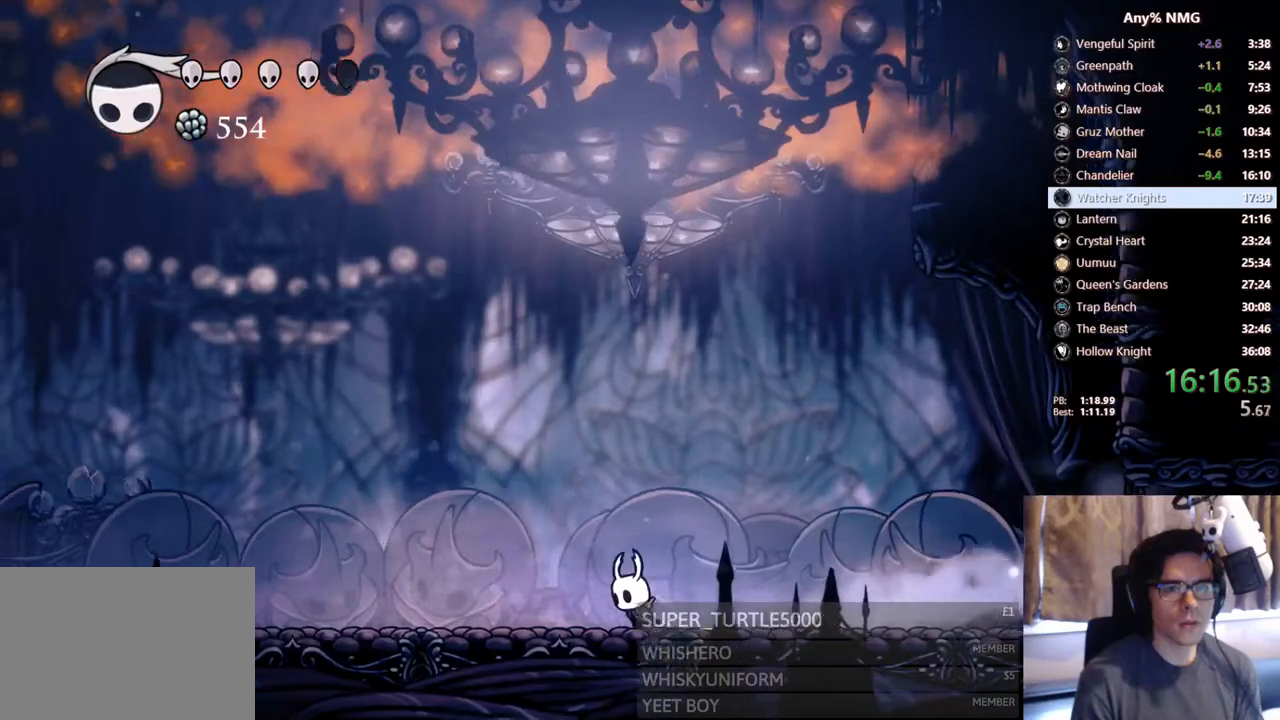
{"dt_ms": 500, "buttons": ["R2", "DPAD_LEFT"], "left_stick": "center", "right_stick": "center", "events": [[233, "R2", "down"]]}
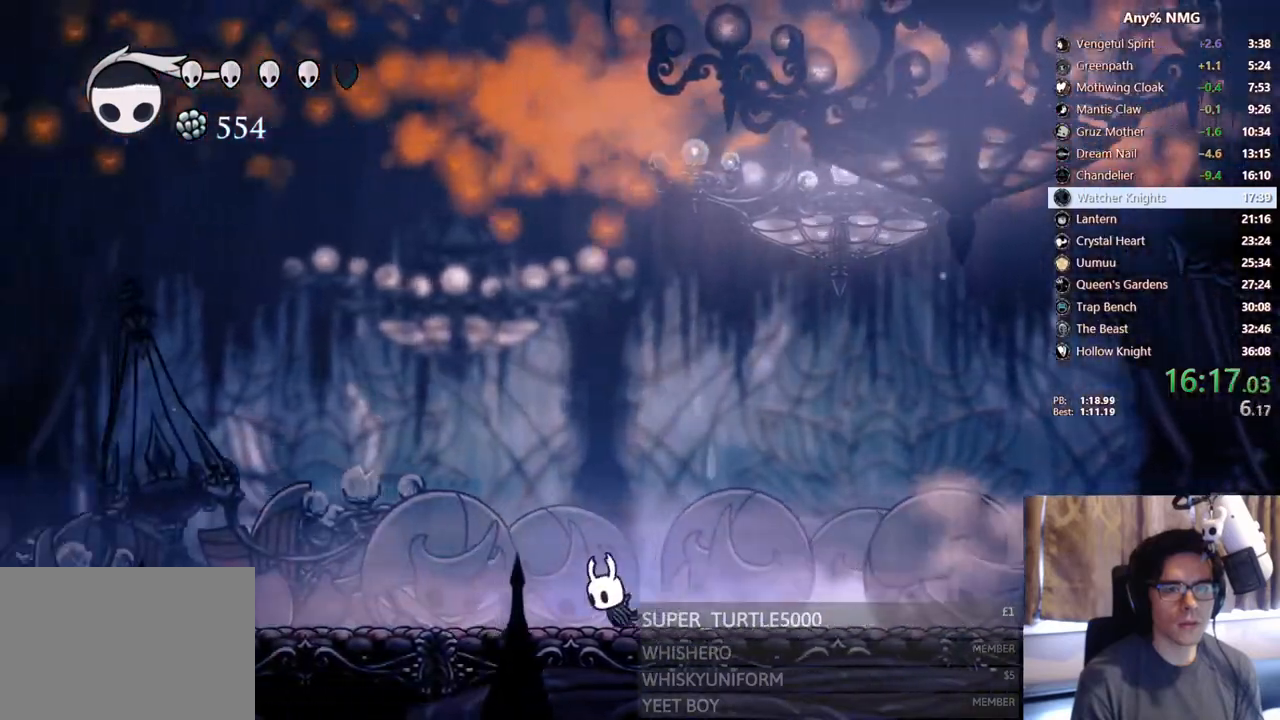
{"dt_ms": 500, "buttons": [], "left_stick": "center", "right_stick": "center", "events": [[17, "R2", "up"], [117, "DPAD_LEFT", "up"], [350, "DPAD_LEFT", "down"], [400, "DPAD_LEFT", "up"]]}
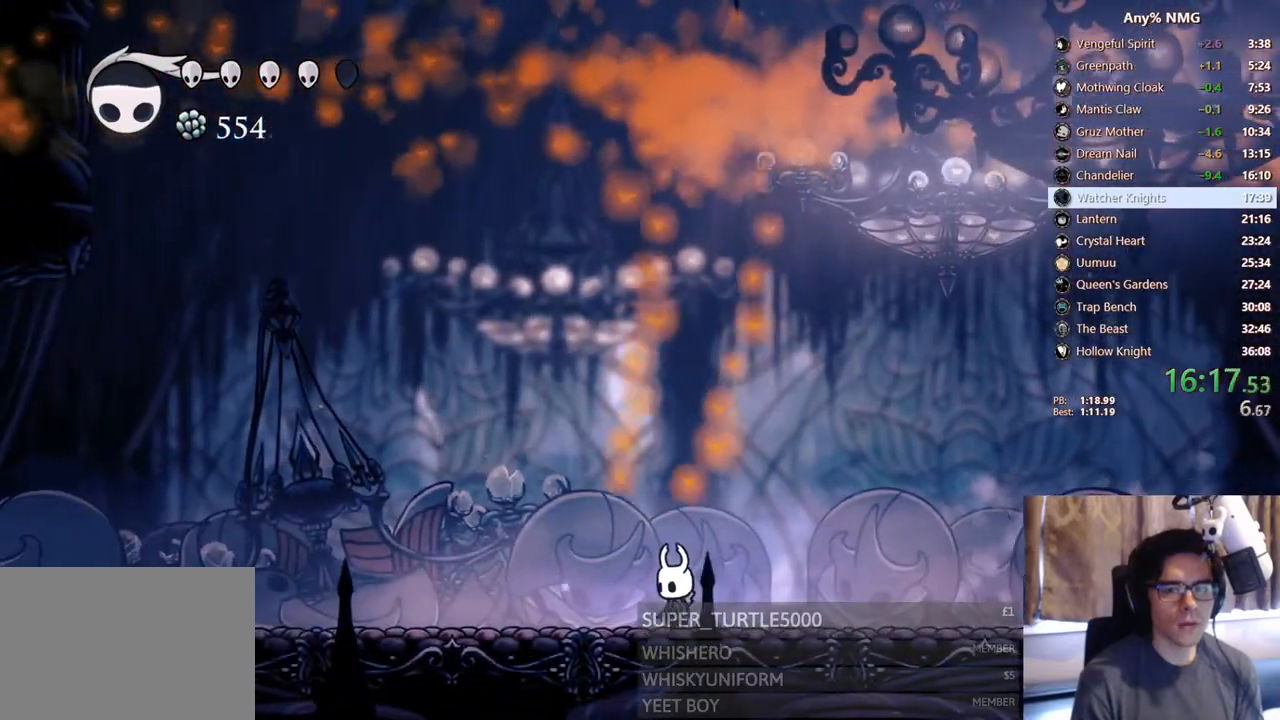
{"dt_ms": 500, "buttons": [], "left_stick": "center", "right_stick": "center", "events": []}
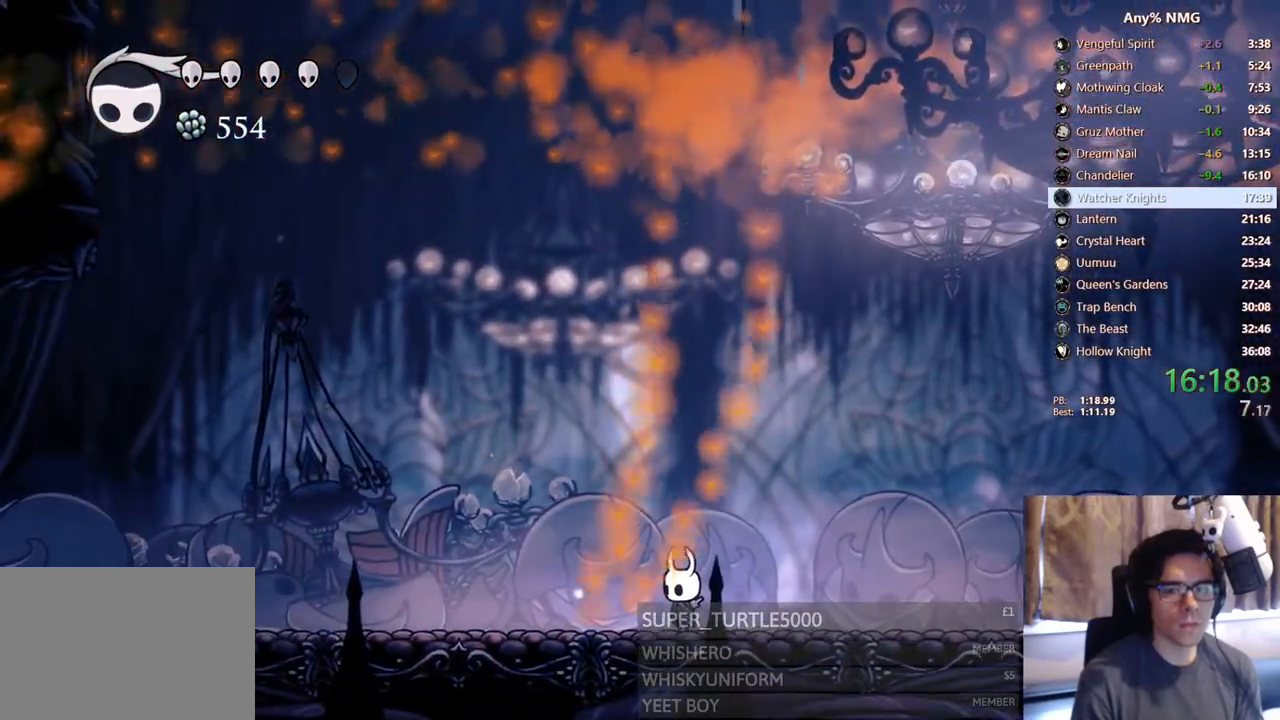
{"dt_ms": 500, "buttons": [], "left_stick": "center", "right_stick": "center", "events": []}
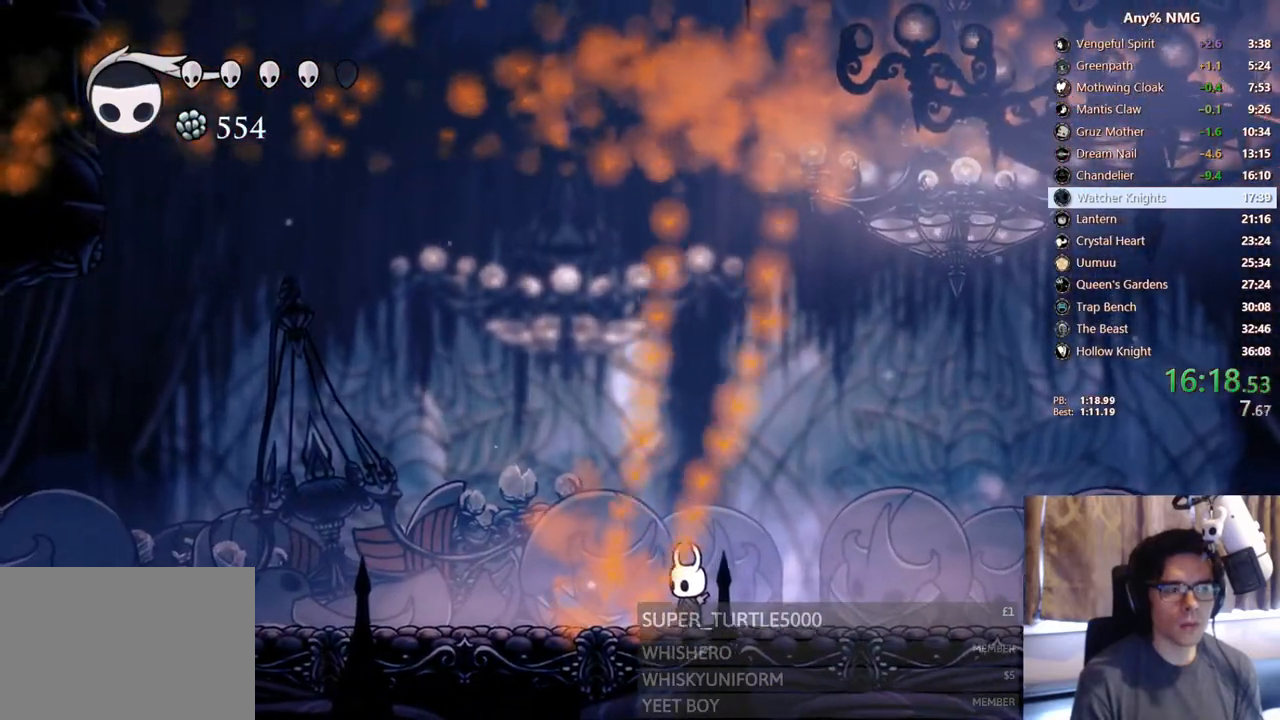
{"dt_ms": 500, "buttons": ["R1"], "left_stick": "center", "right_stick": "center", "events": [[33, "R1", "down"]]}
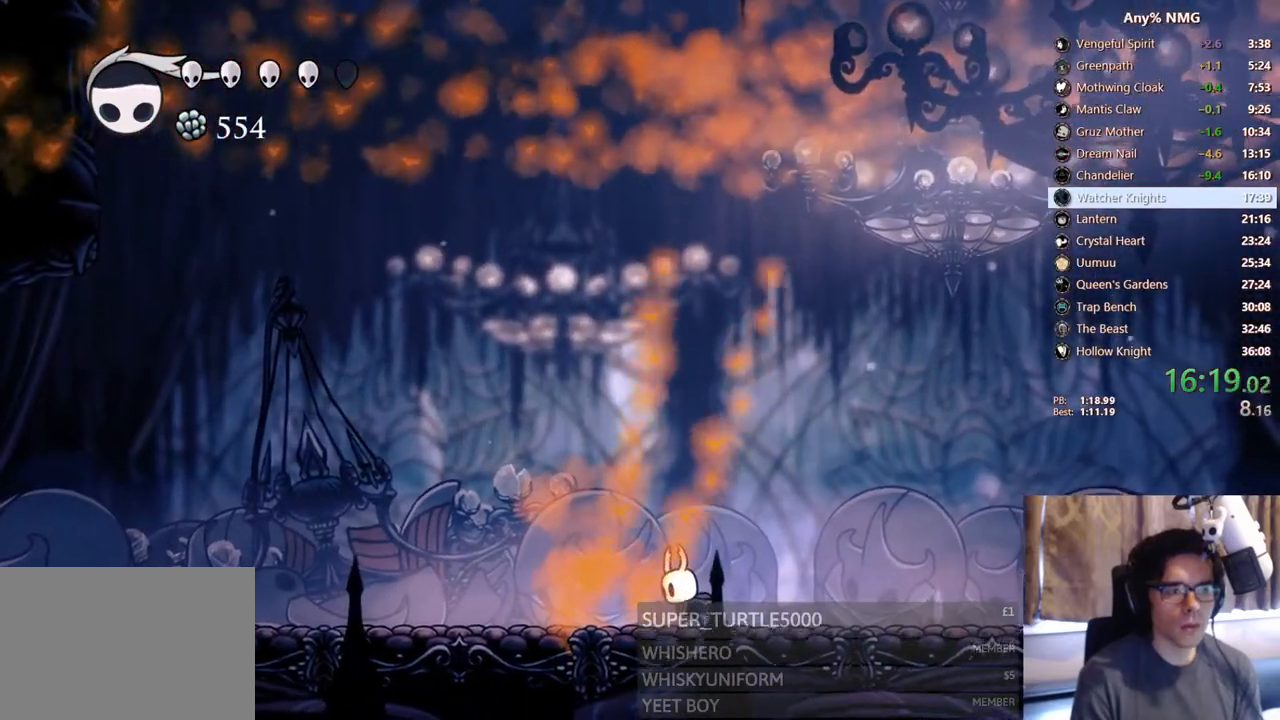
{"dt_ms": 500, "buttons": ["R1"], "left_stick": "center", "right_stick": "center", "events": []}
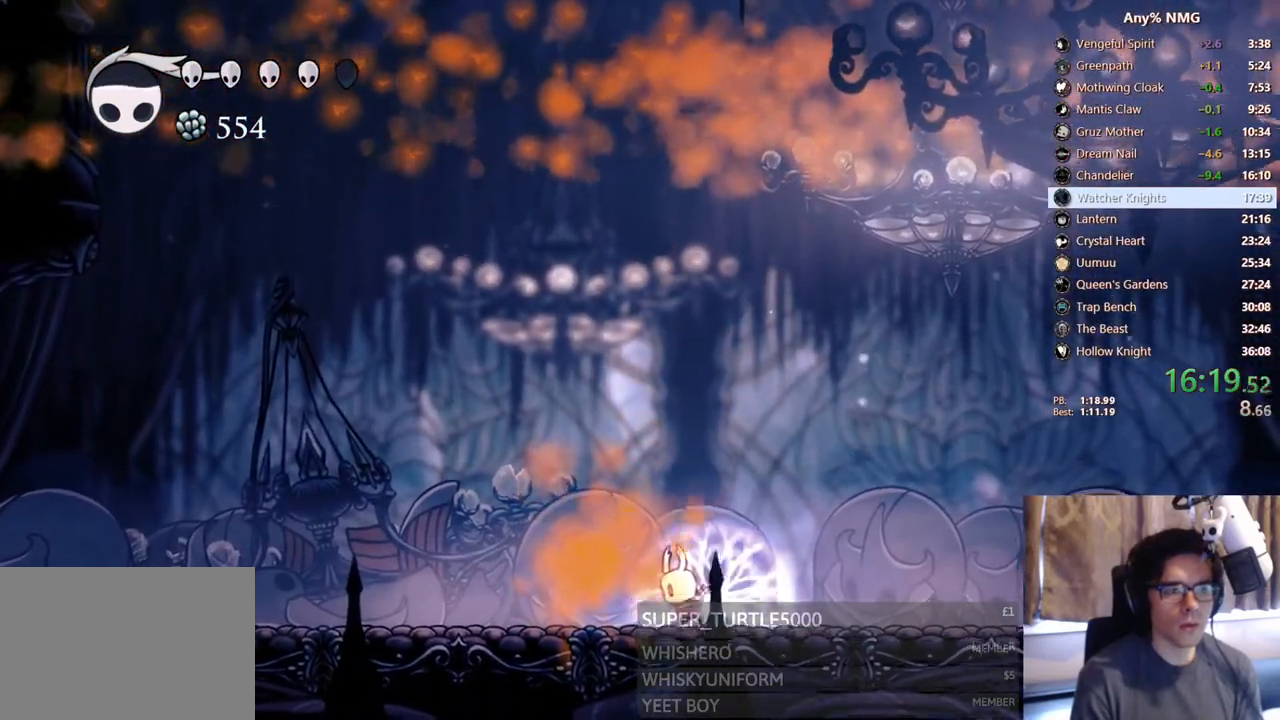
{"dt_ms": 500, "buttons": ["R1"], "left_stick": "center", "right_stick": "center", "events": []}
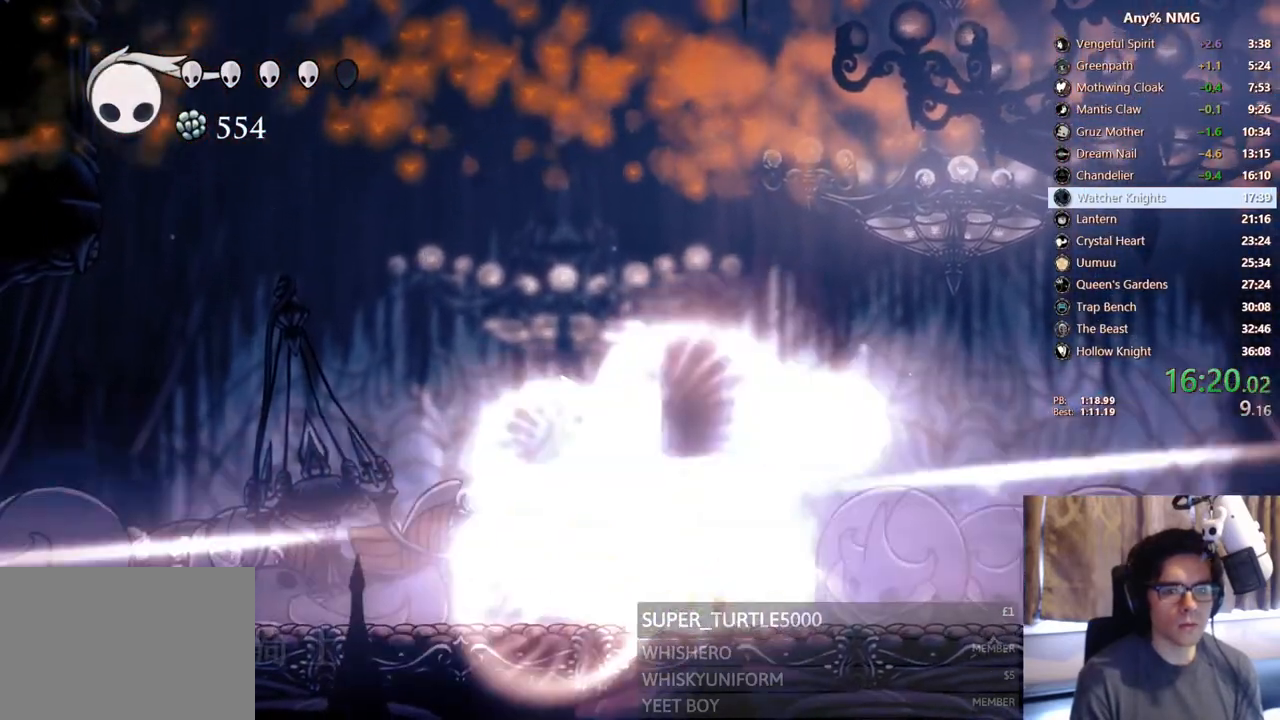
{"dt_ms": 500, "buttons": [], "left_stick": "center", "right_stick": "center", "events": [[317, "R1", "up"]]}
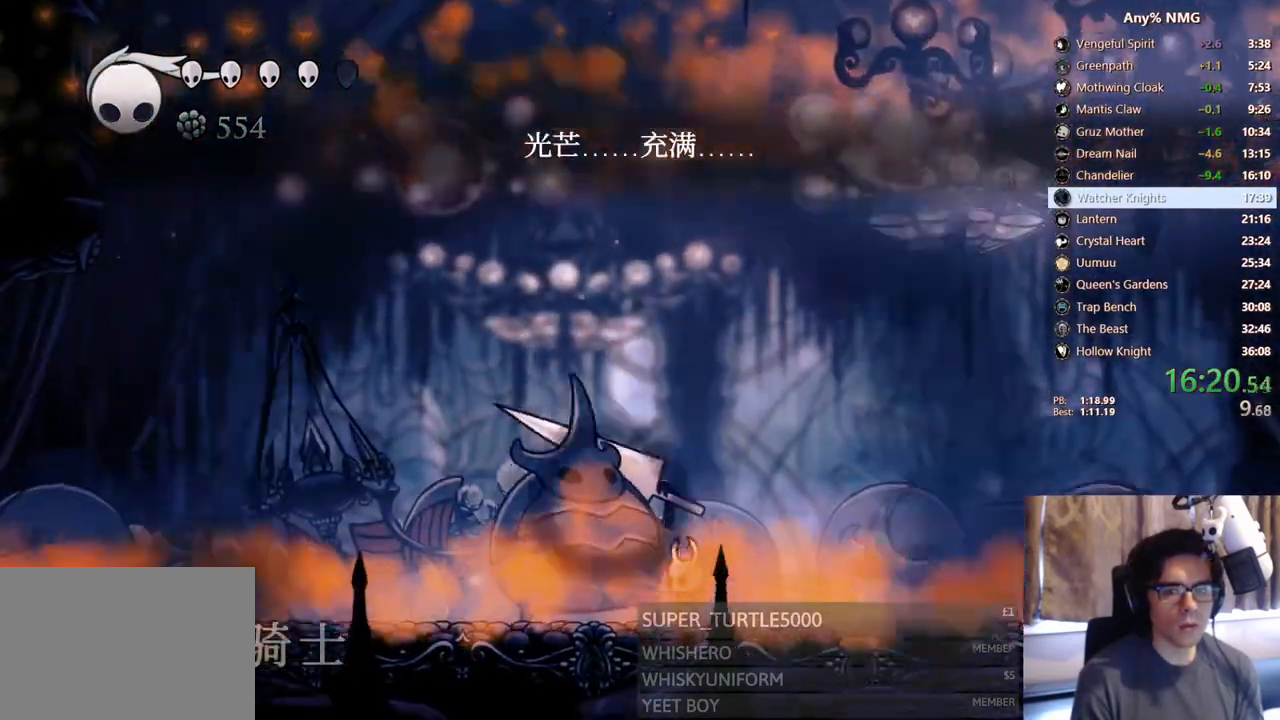
{"dt_ms": 500, "buttons": ["B"], "left_stick": "center", "right_stick": "center", "events": [[283, "A", "down"], [467, "A", "up"], [500, "B", "down"]]}
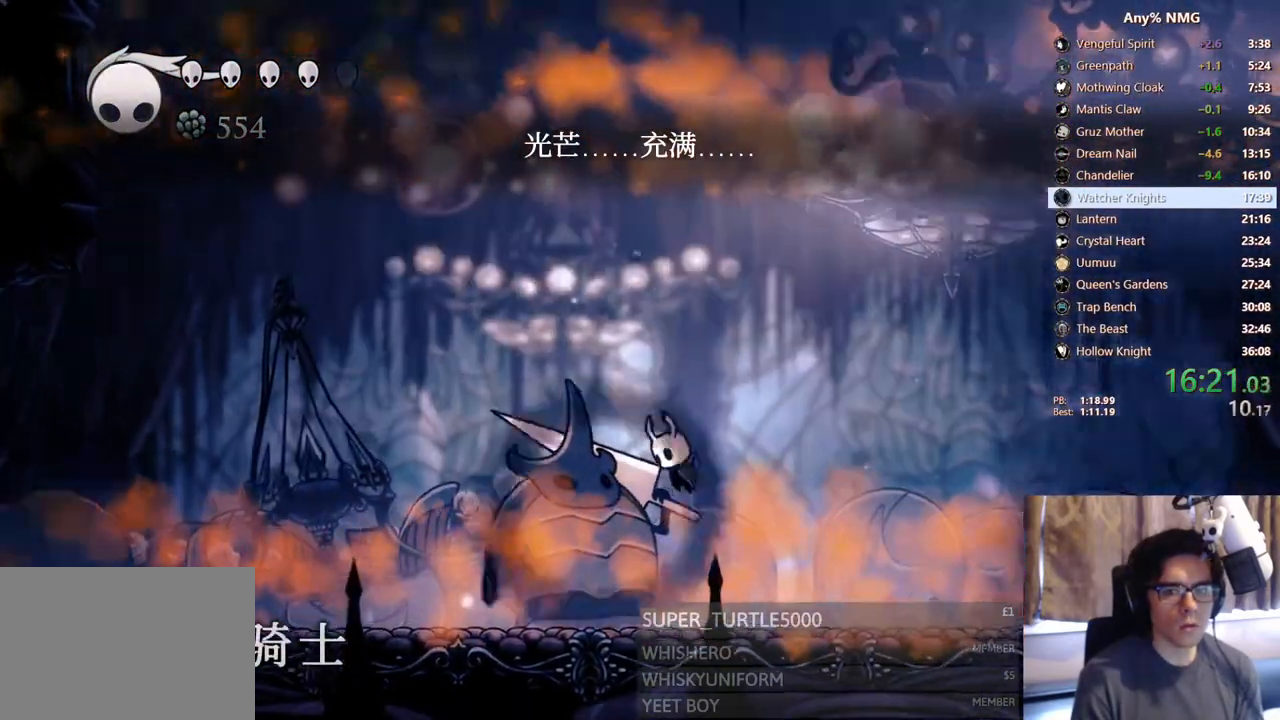
{"dt_ms": 1000, "buttons": ["B", "DPAD_DOWN", "DPAD_LEFT"], "left_stick": "center", "right_stick": "center"}
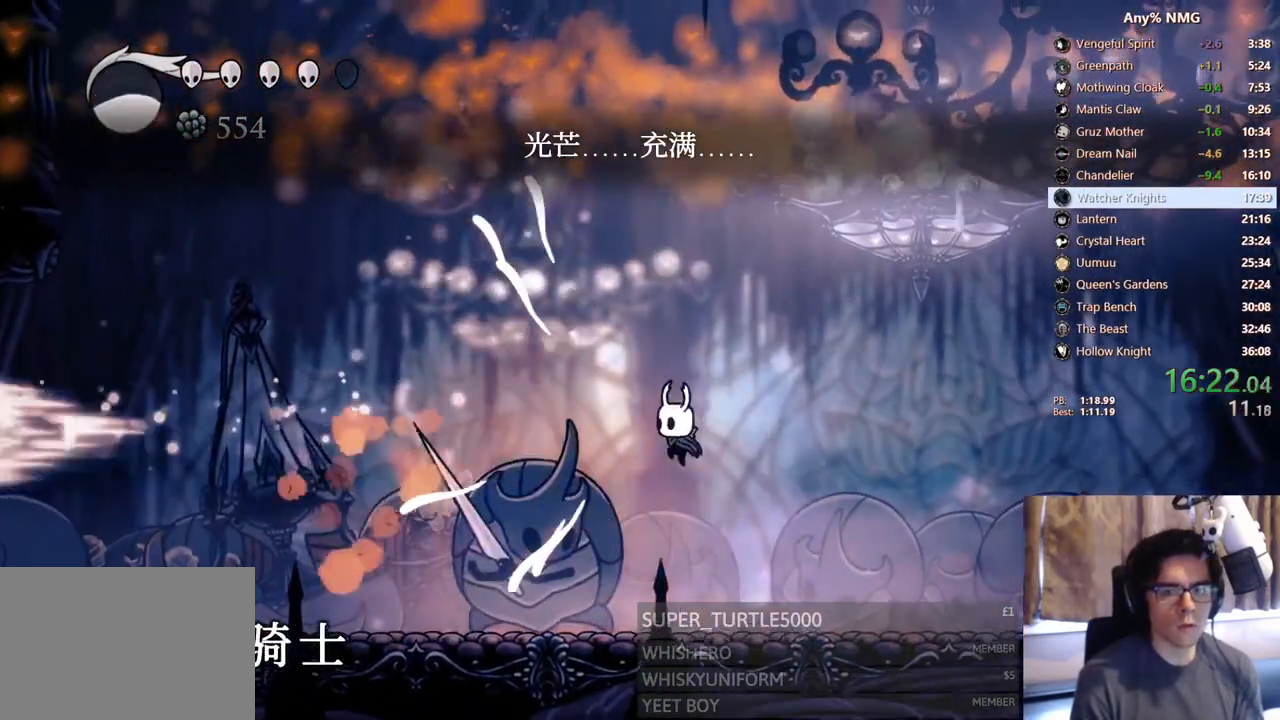
{"dt_ms": 1000, "buttons": ["B", "DPAD_RIGHT"], "left_stick": "center", "right_stick": "center"}
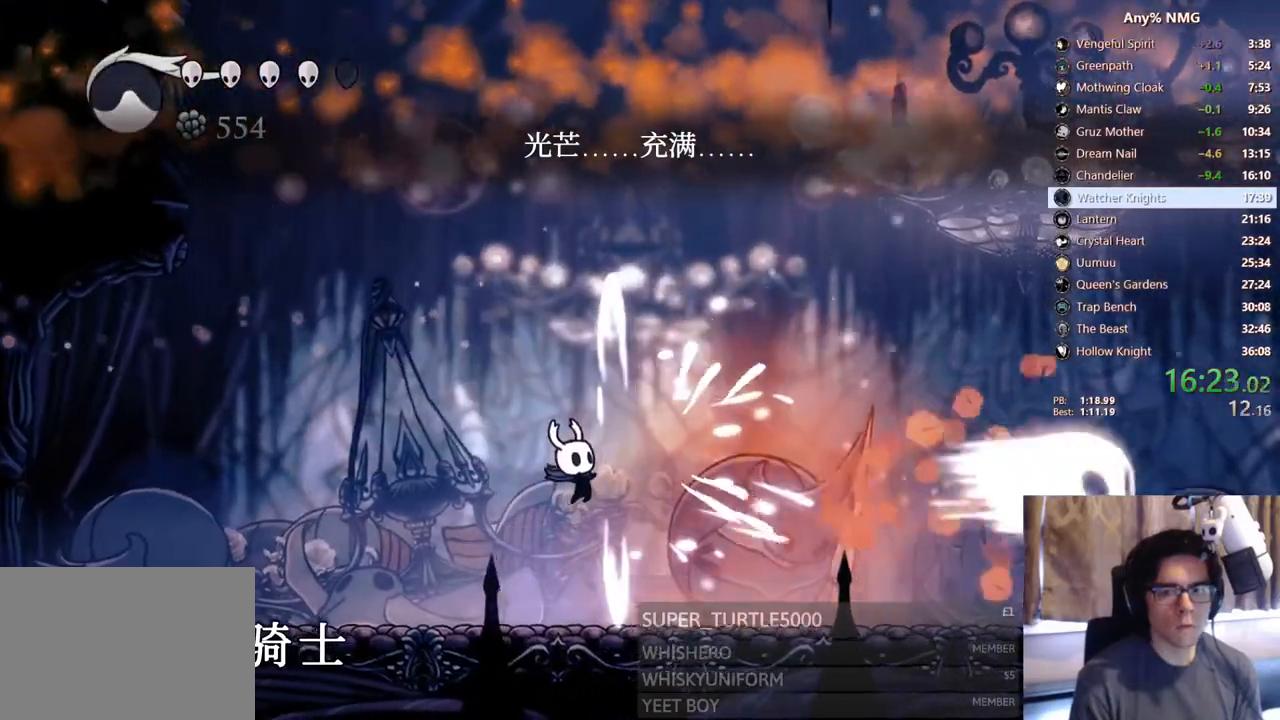
{"dt_ms": 500, "buttons": ["A", "B", "X", "DPAD_RIGHT"], "left_stick": "center", "right_stick": "center"}
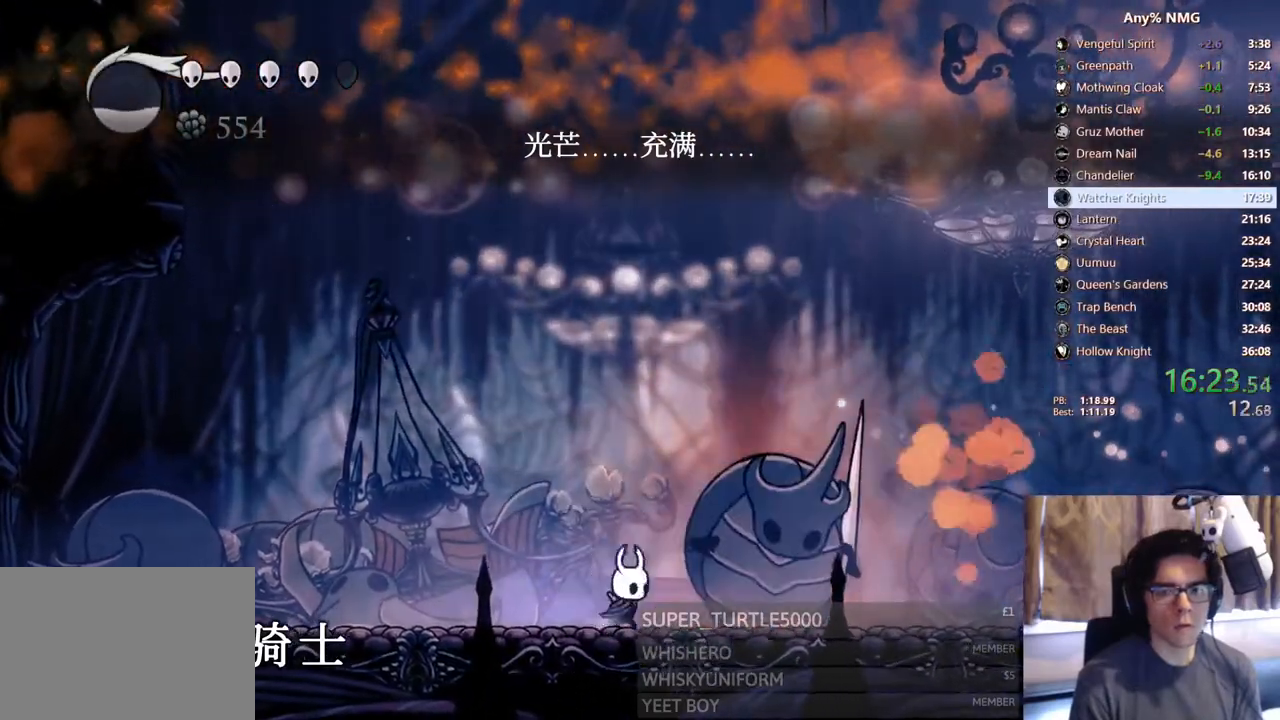
{"dt_ms": 500, "buttons": ["B", "X", "DPAD_DOWN", "DPAD_RIGHT"], "left_stick": "center", "right_stick": "center", "events": [[133, "DPAD_RIGHT", "up"], [400, "A", "up"], [400, "DPAD_RIGHT", "down"], [400, "X", "up"], [433, "DPAD_DOWN", "down"], [483, "X", "down"]]}
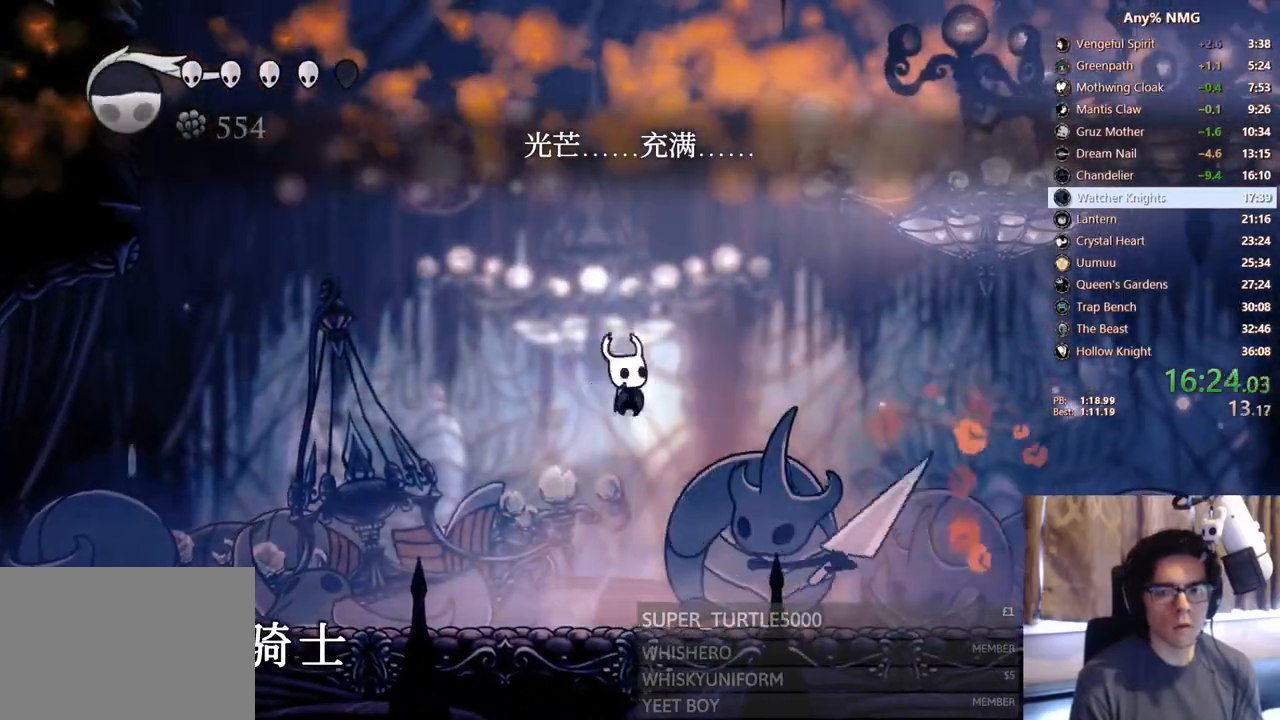
{"dt_ms": 500, "buttons": ["B", "DPAD_LEFT"], "left_stick": "center", "right_stick": "center", "events": [[83, "R2", "down"], [217, "DPAD_RIGHT", "up"], [233, "X", "up"], [267, "DPAD_DOWN", "up"], [283, "DPAD_LEFT", "down"], [317, "R2", "up"]]}
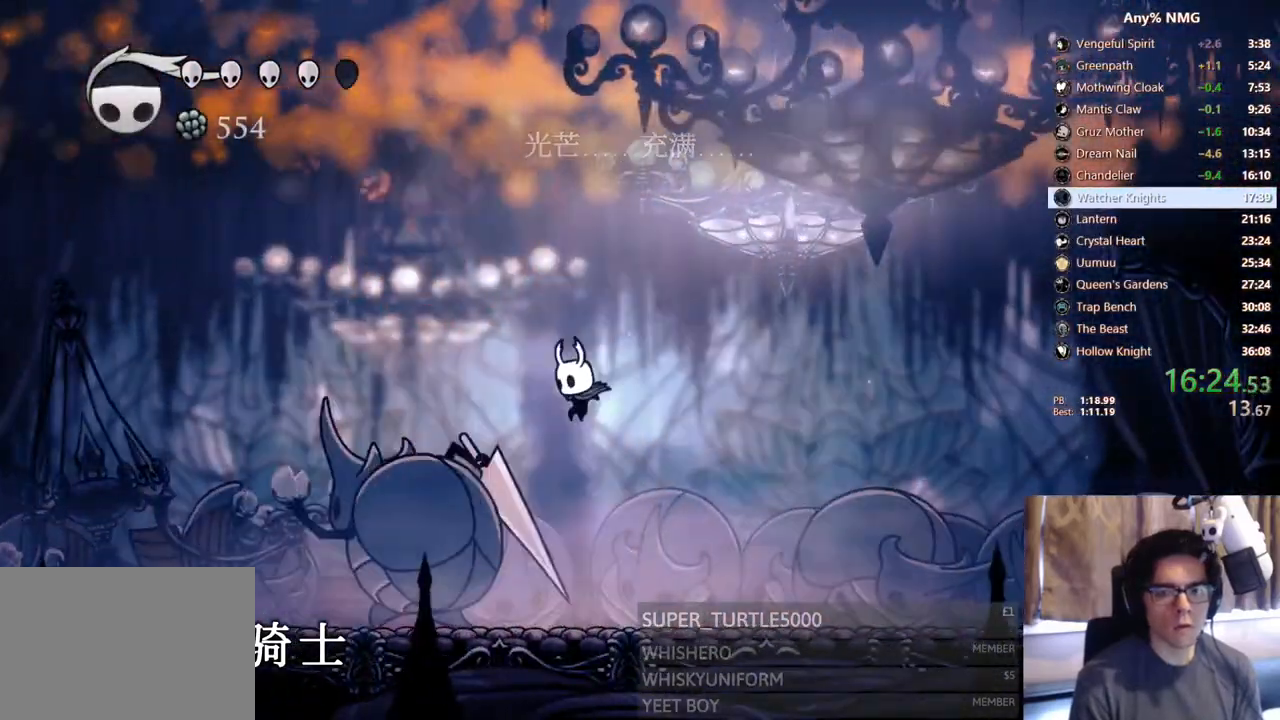
{"dt_ms": 500, "buttons": ["B", "DPAD_LEFT"], "left_stick": "center", "right_stick": "center"}
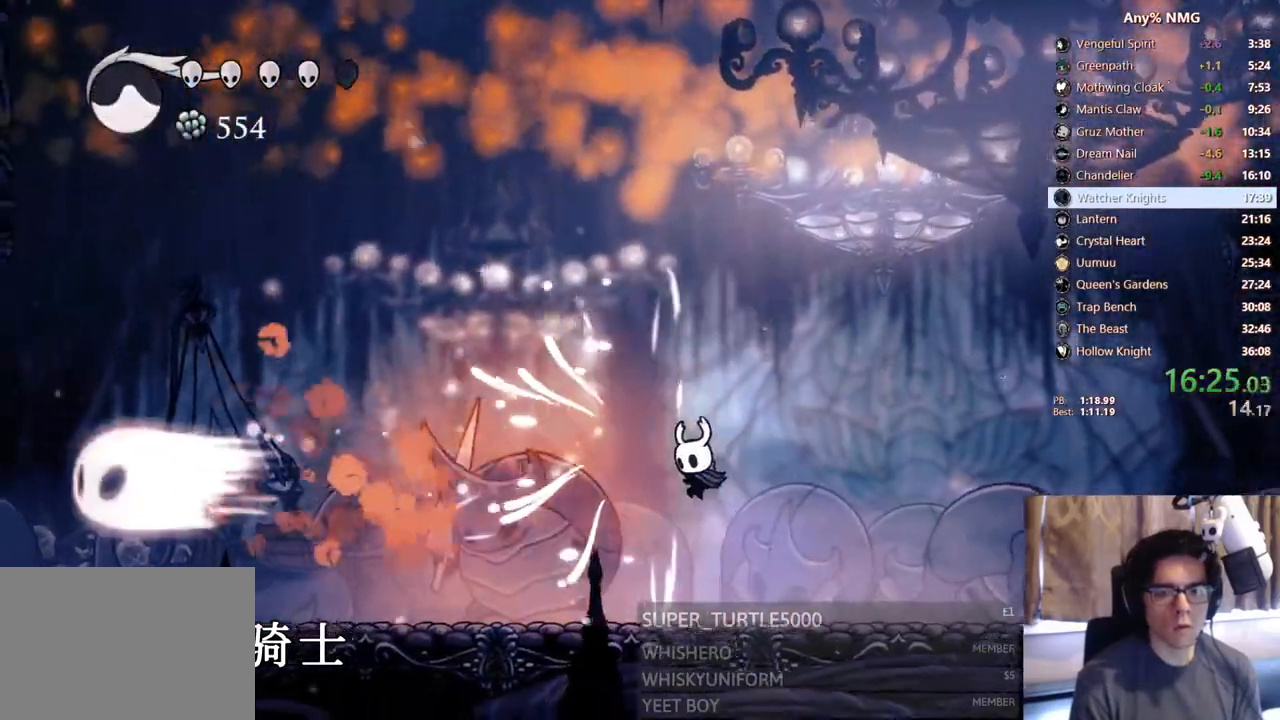
{"dt_ms": 500, "buttons": ["A", "B", "X", "DPAD_LEFT"], "left_stick": "center", "right_stick": "center"}
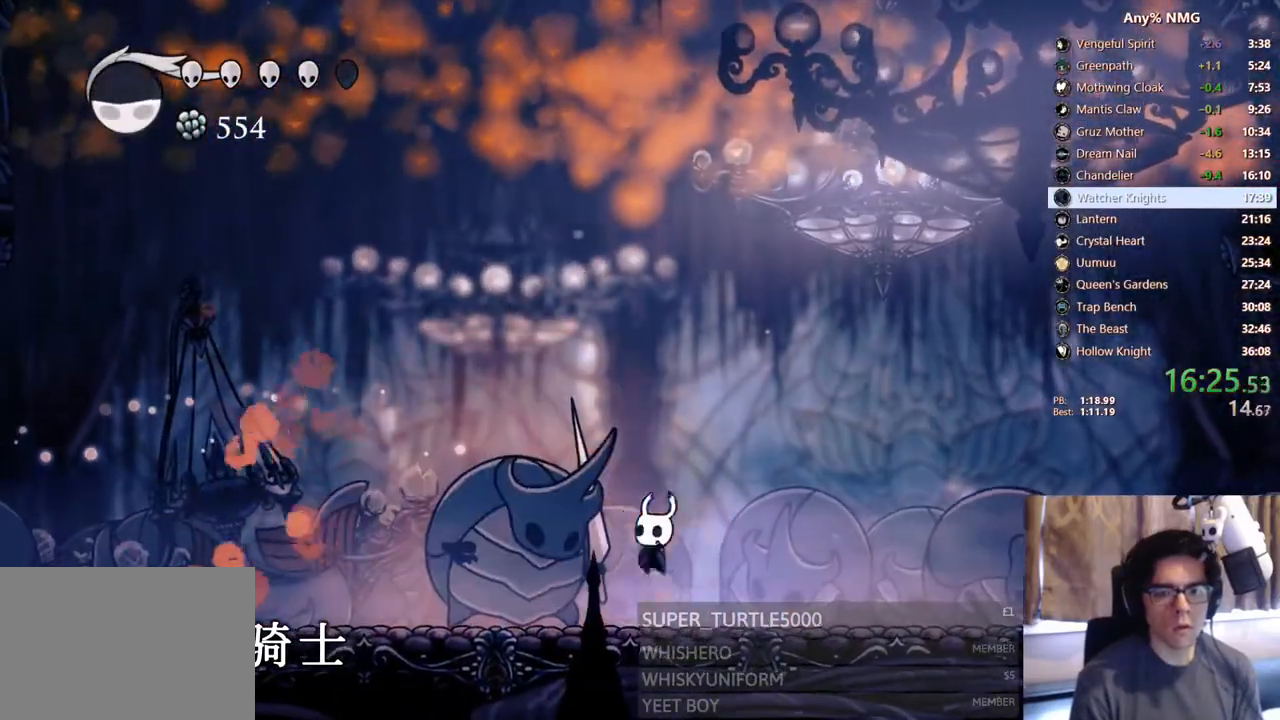
{"dt_ms": 500, "buttons": ["A", "X", "R2", "DPAD_LEFT"], "left_stick": "center", "right_stick": "center", "events": [[50, "DPAD_LEFT", "up"], [167, "DPAD_LEFT", "down"], [300, "R2", "down"], [450, "B", "up"]]}
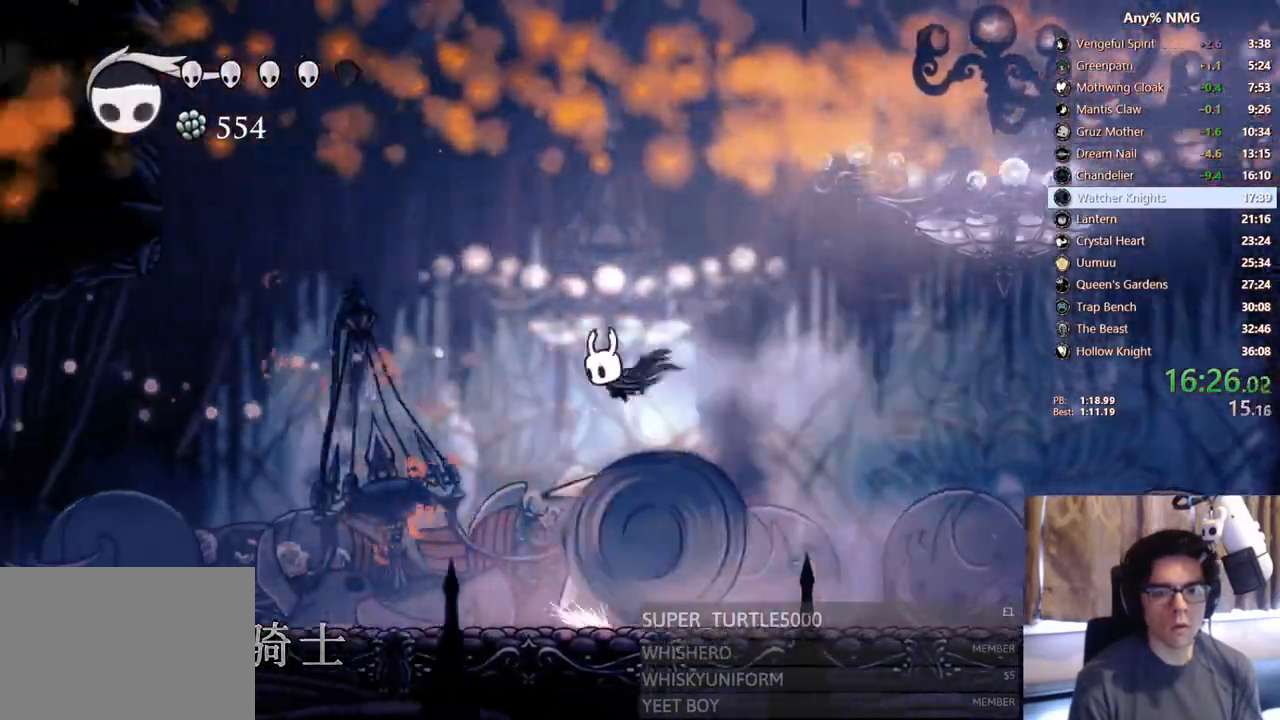
{"dt_ms": 500, "buttons": ["Y", "DPAD_RIGHT"], "left_stick": "center", "right_stick": "center", "events": [[50, "R2", "up"], [50, "X", "up"], [250, "A", "up"], [417, "DPAD_LEFT", "up"], [417, "DPAD_RIGHT", "down"], [467, "Y", "down"]]}
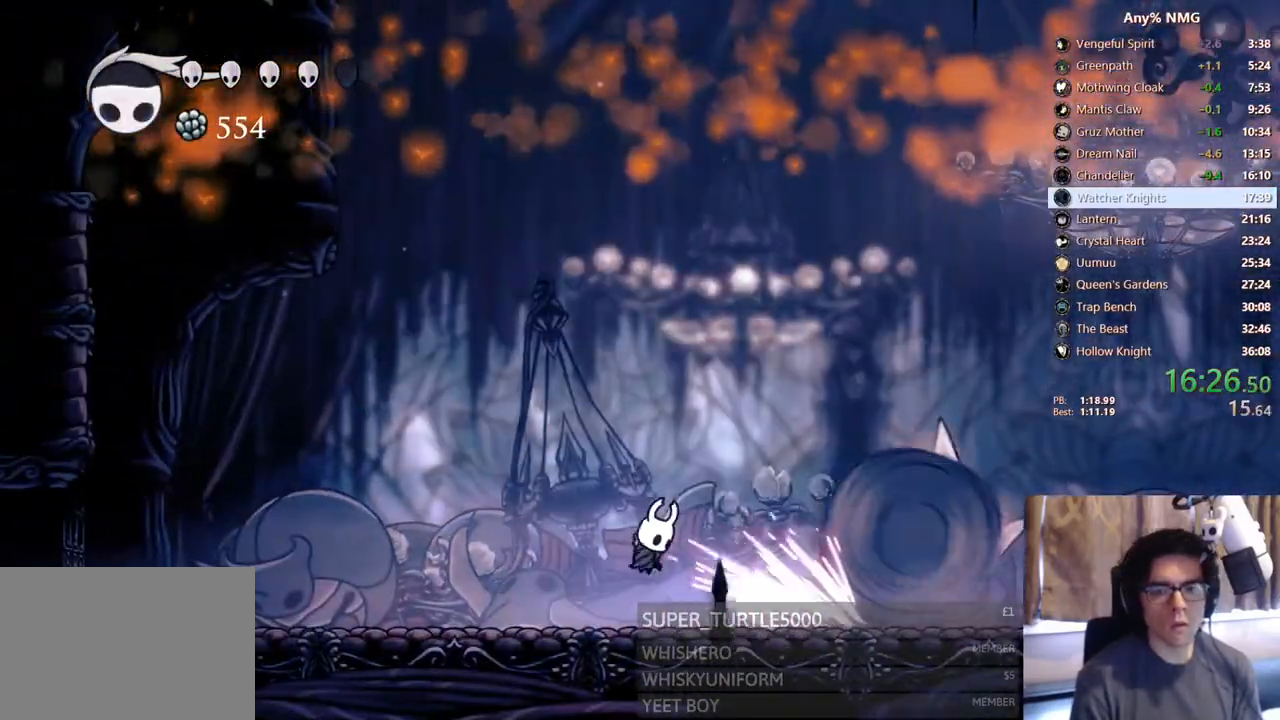
{"dt_ms": 500, "buttons": ["DPAD_RIGHT"], "left_stick": "center", "right_stick": "center", "events": [[50, "DPAD_RIGHT", "up"], [133, "Y", "up"], [183, "DPAD_RIGHT", "down"]]}
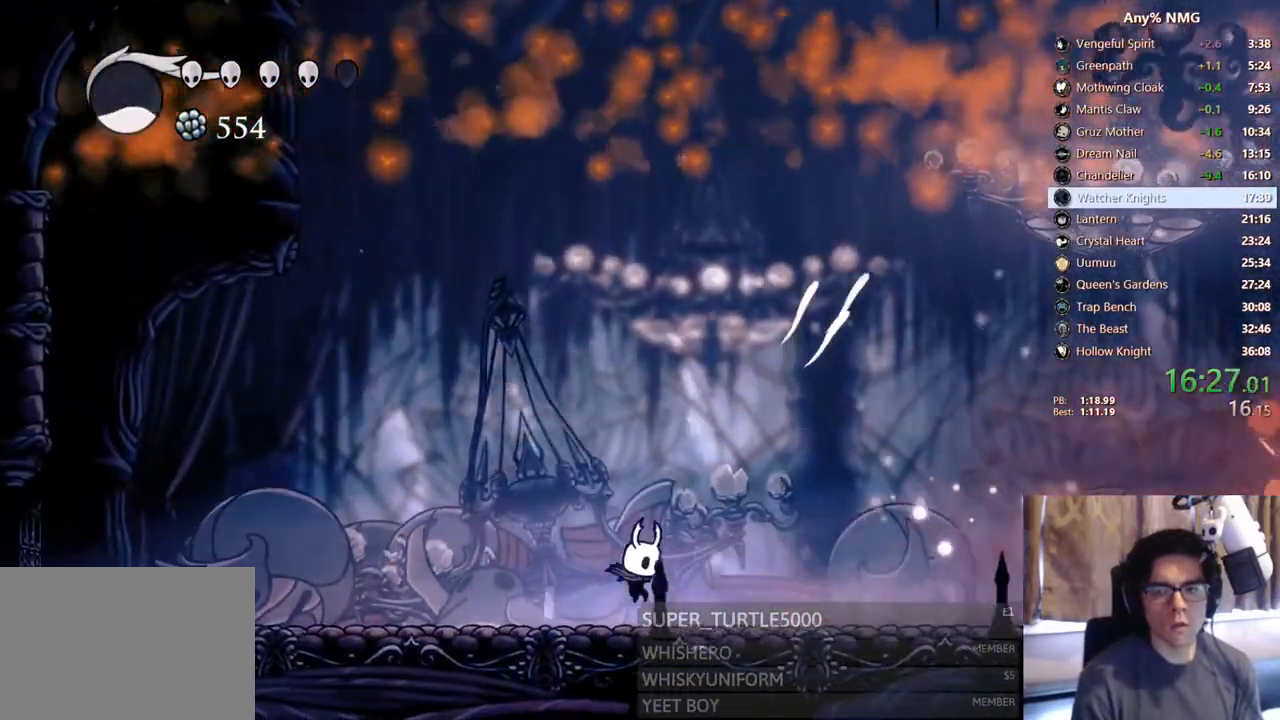
{"dt_ms": 500, "buttons": ["R2", "DPAD_RIGHT"], "left_stick": "center", "right_stick": "center", "events": [[217, "R2", "down"]]}
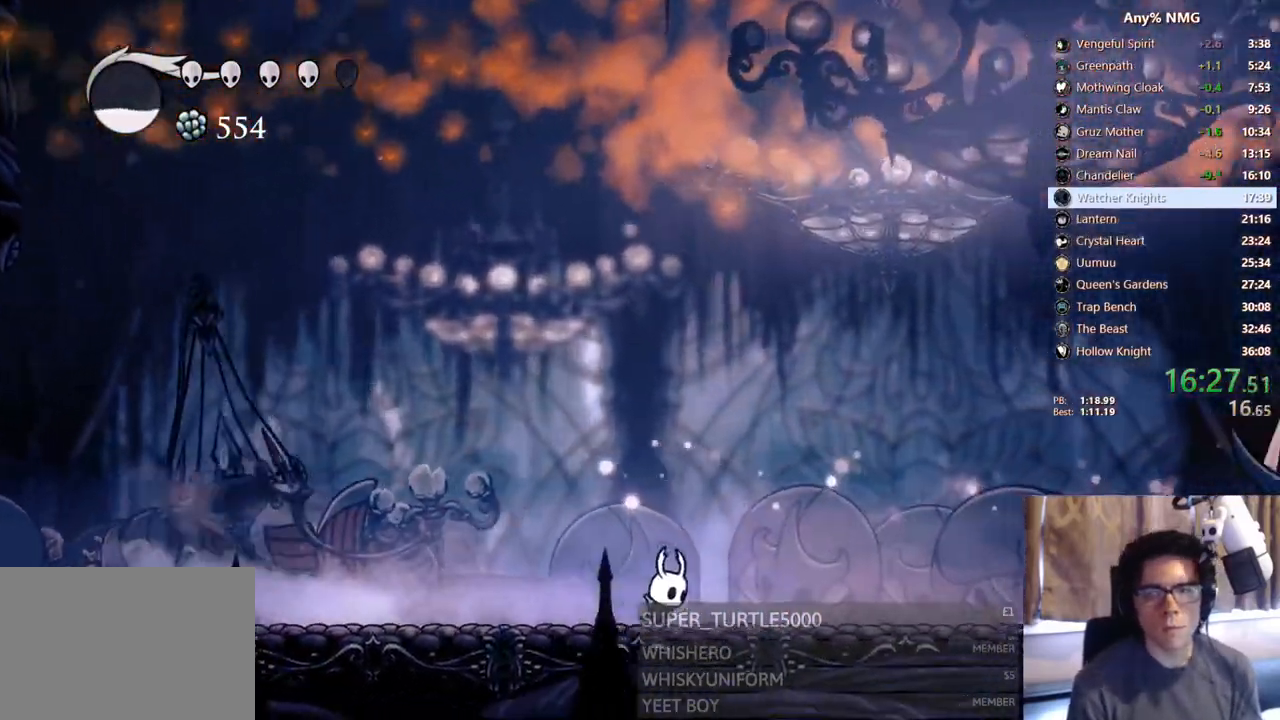
{"dt_ms": 500, "buttons": ["R2", "DPAD_RIGHT"], "left_stick": "center", "right_stick": "center", "events": [[83, "R2", "up"], [133, "R2", "down"], [183, "R2", "up"], [350, "R2", "down"]]}
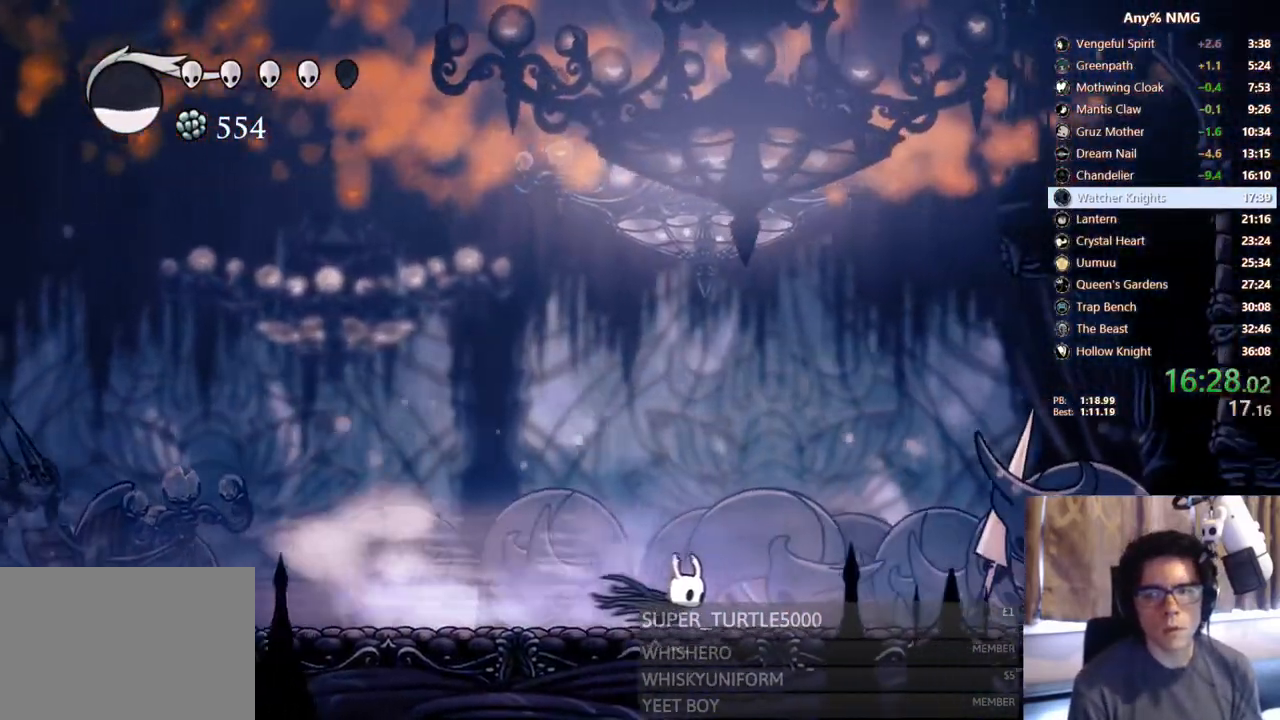
{"dt_ms": 500, "buttons": ["A", "X", "DPAD_RIGHT"], "left_stick": "center", "right_stick": "center", "events": [[183, "R2", "up"], [400, "A", "down"], [417, "X", "down"]]}
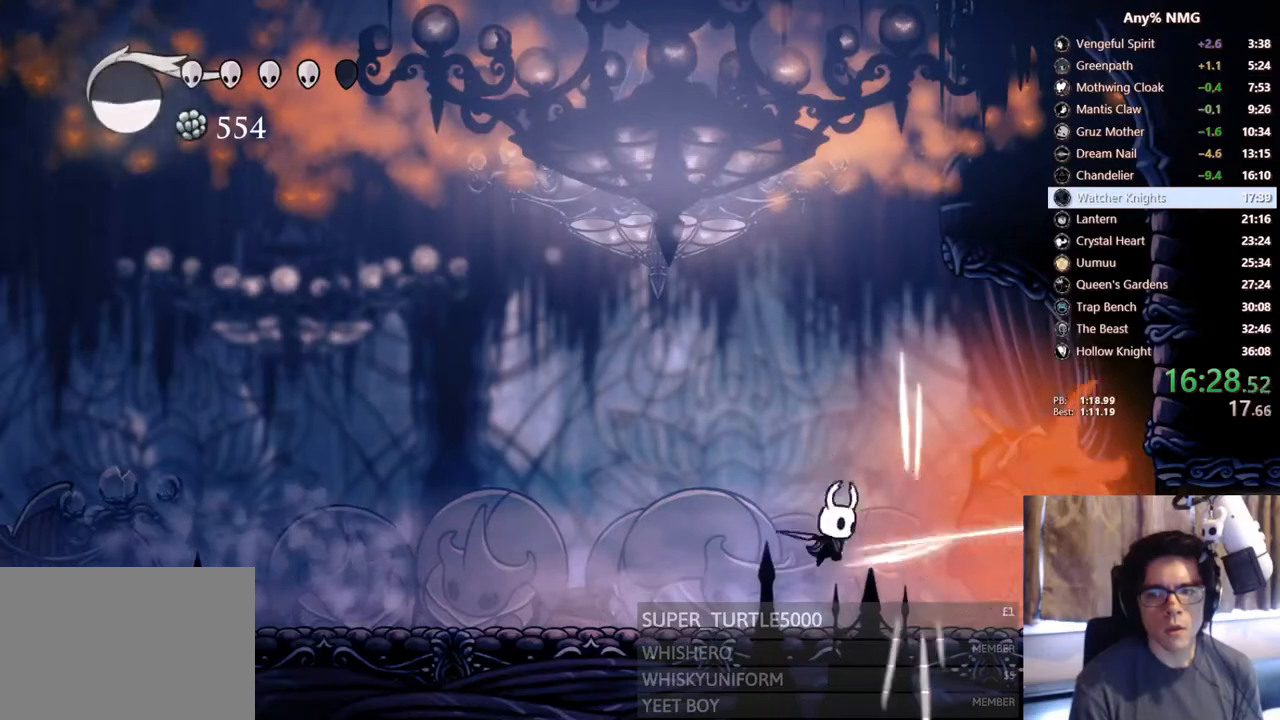
{"dt_ms": 500, "buttons": ["A", "X", "DPAD_LEFT"], "left_stick": "center", "right_stick": "center", "events": [[83, "DPAD_RIGHT", "up"], [150, "DPAD_RIGHT", "down"], [383, "DPAD_RIGHT", "up"], [450, "DPAD_LEFT", "down"]]}
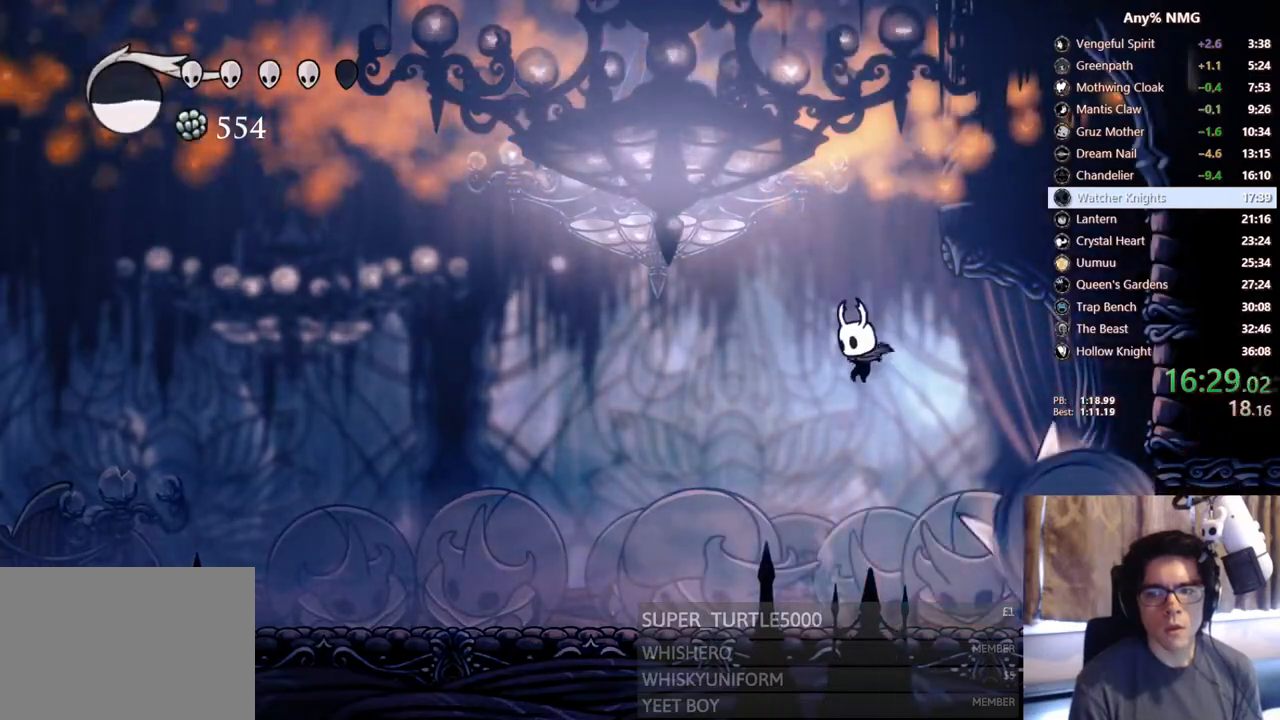
{"dt_ms": 500, "buttons": [], "left_stick": "center", "right_stick": "center", "events": [[17, "R2", "down"], [217, "DPAD_LEFT", "up"], [233, "X", "up"], [267, "A", "up"], [267, "R2", "up"], [350, "DPAD_LEFT", "down"], [500, "DPAD_LEFT", "up"]]}
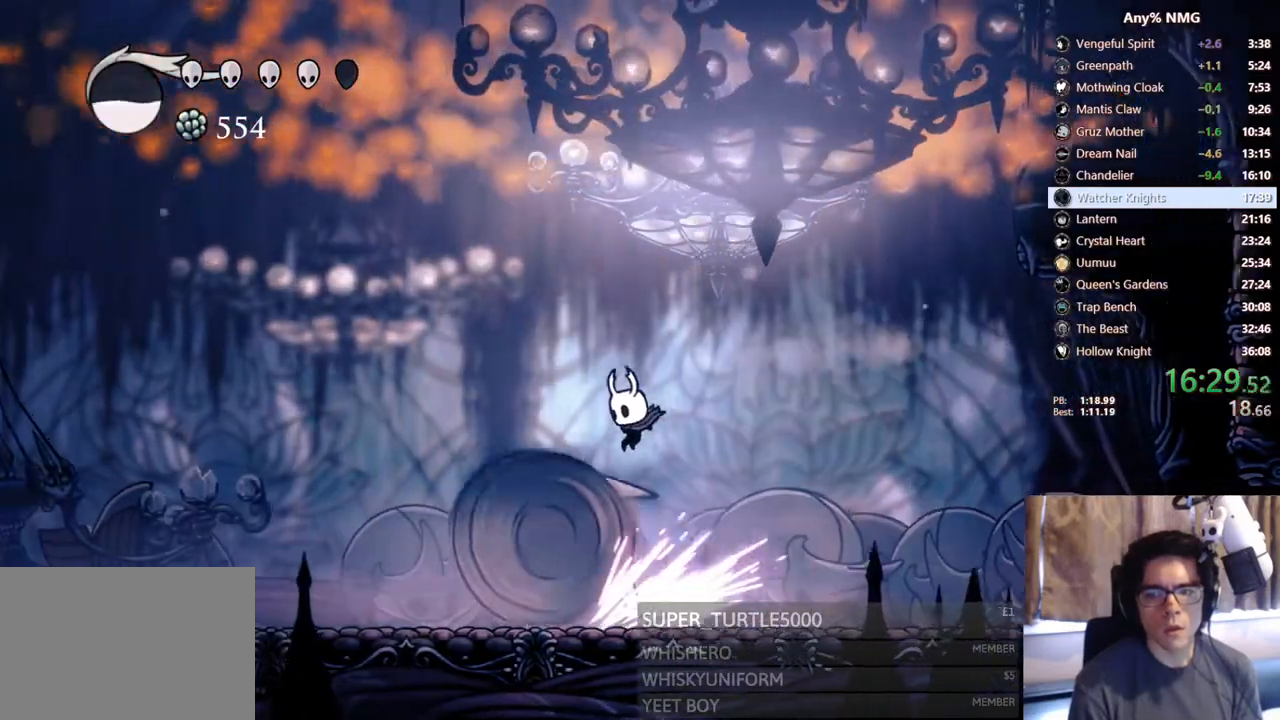
{"dt_ms": 500, "buttons": [], "left_stick": "center", "right_stick": "center", "events": [[67, "Y", "down"], [333, "Y", "up"]]}
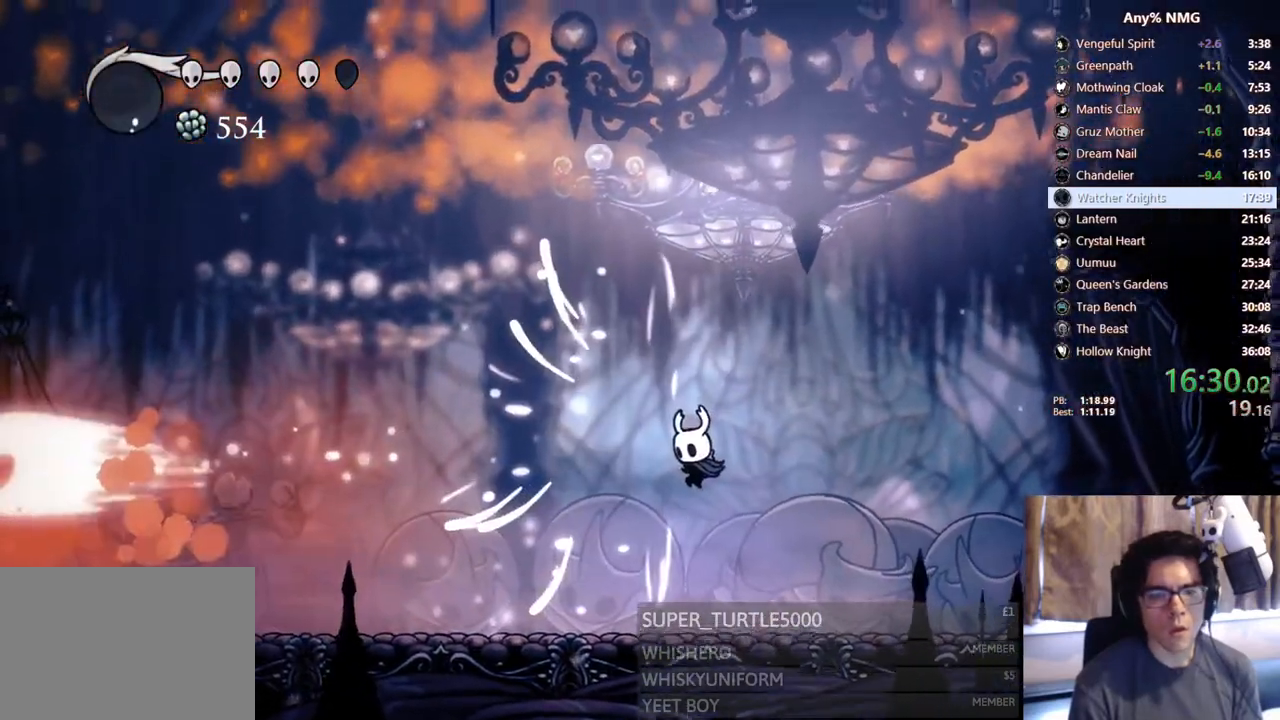
{"dt_ms": 500, "buttons": ["DPAD_RIGHT"], "left_stick": "center", "right_stick": "center", "events": [[83, "DPAD_LEFT", "down"], [150, "DPAD_LEFT", "up"], [467, "DPAD_RIGHT", "down"]]}
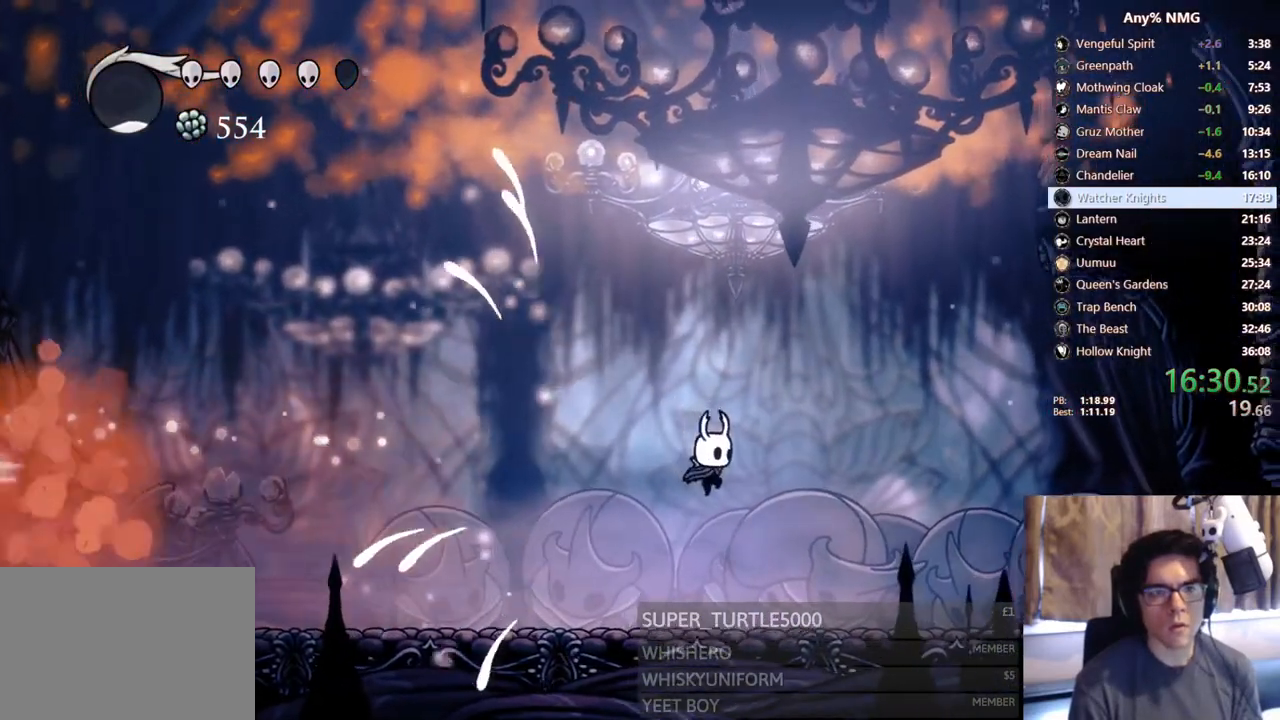
{"dt_ms": 500, "buttons": [], "left_stick": "center", "right_stick": "center", "events": [[450, "DPAD_RIGHT", "up"]]}
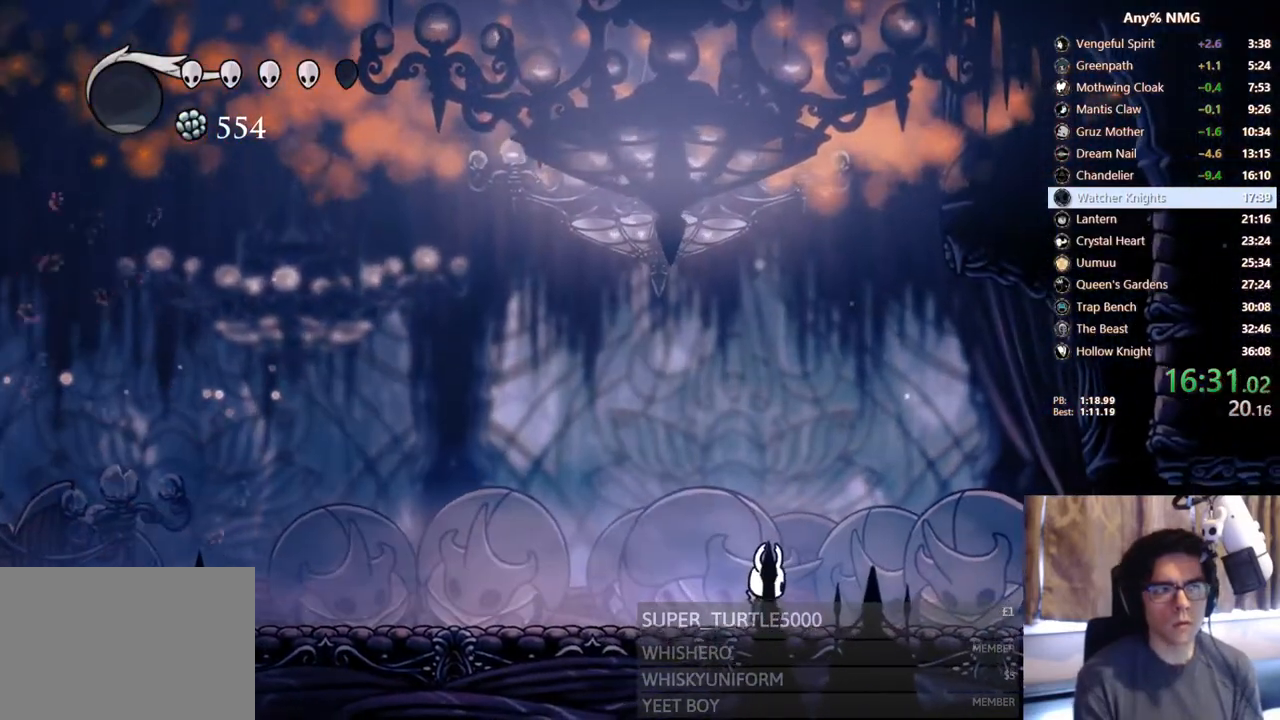
{"dt_ms": 500, "buttons": [], "left_stick": "center", "right_stick": "center", "events": []}
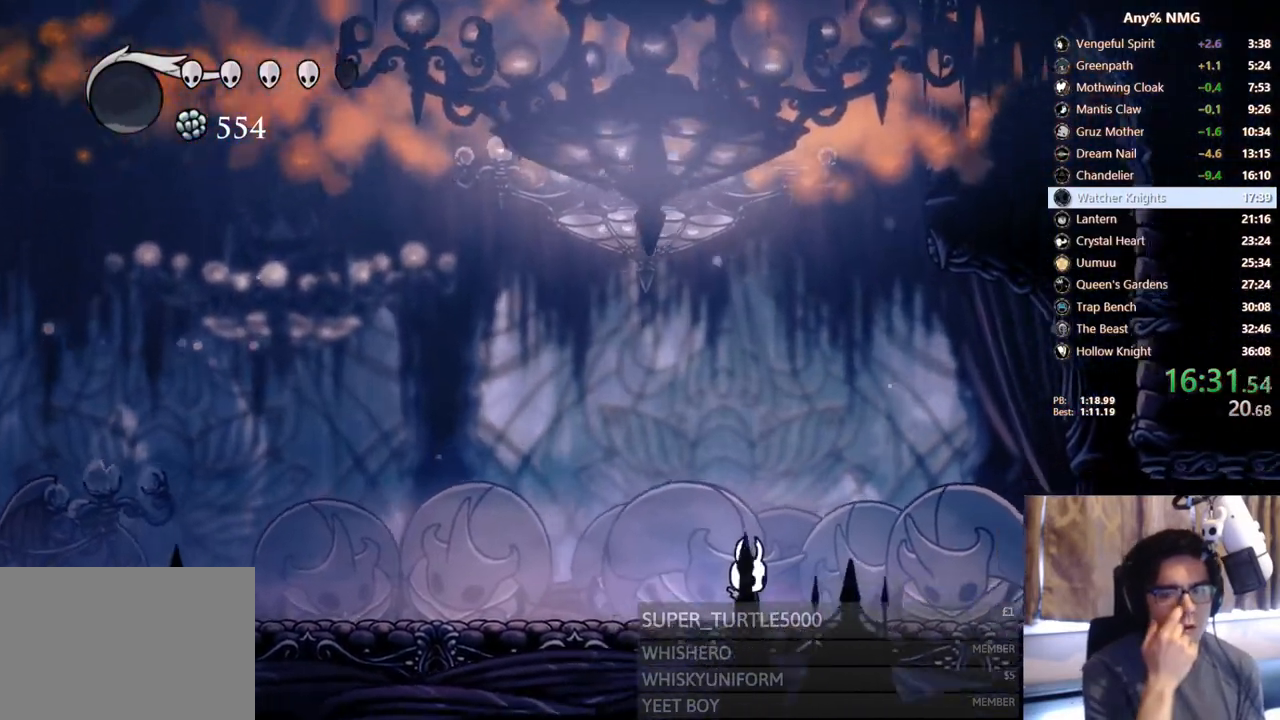
{"dt_ms": 500, "buttons": [], "left_stick": "center", "right_stick": "center", "events": []}